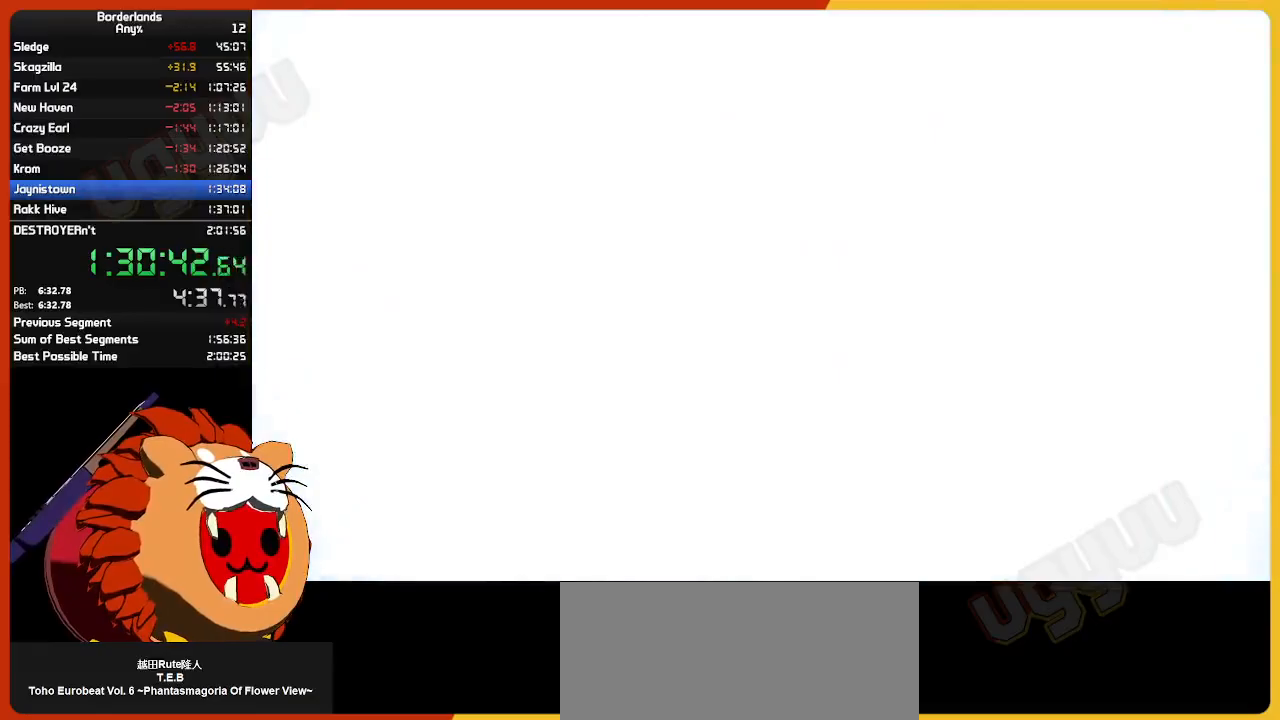
Gameplay with keyboard and mouse; each line is a JSON object with the keys and mouse buttons held at the frame after it. "events" lists presses ("down") and releases ("up") of "1", "2", "3", "4", "5", "a", "alt", "c", "ctrl", "d", "down", "e", "escape", "f", "g", "left", "q", "r", "return", "right", "s", "shift", "space", "t", "tab", "up", "v", "w", "x", "z", "mouse_left", "mouse_wheel" and "mouse_right" between this image and that frame as [ms after this image, input, new state], when the widget could be followed in between. "mouse_left", "mouse_wheel", "mouse_right" = the "left", "wheel", "right" buttons of the "mouse" list. No other keys are recorded. "wheel" means that the mouse wheel is clicked or scrolled. "mouse_move" is the direction in which the mouse moves at that frame (one of eight, or "still"), when it could be read.
{"keys": [], "mouse": [], "mouse_move": "still", "events": [[367, "e", "down"], [467, "e", "up"]]}
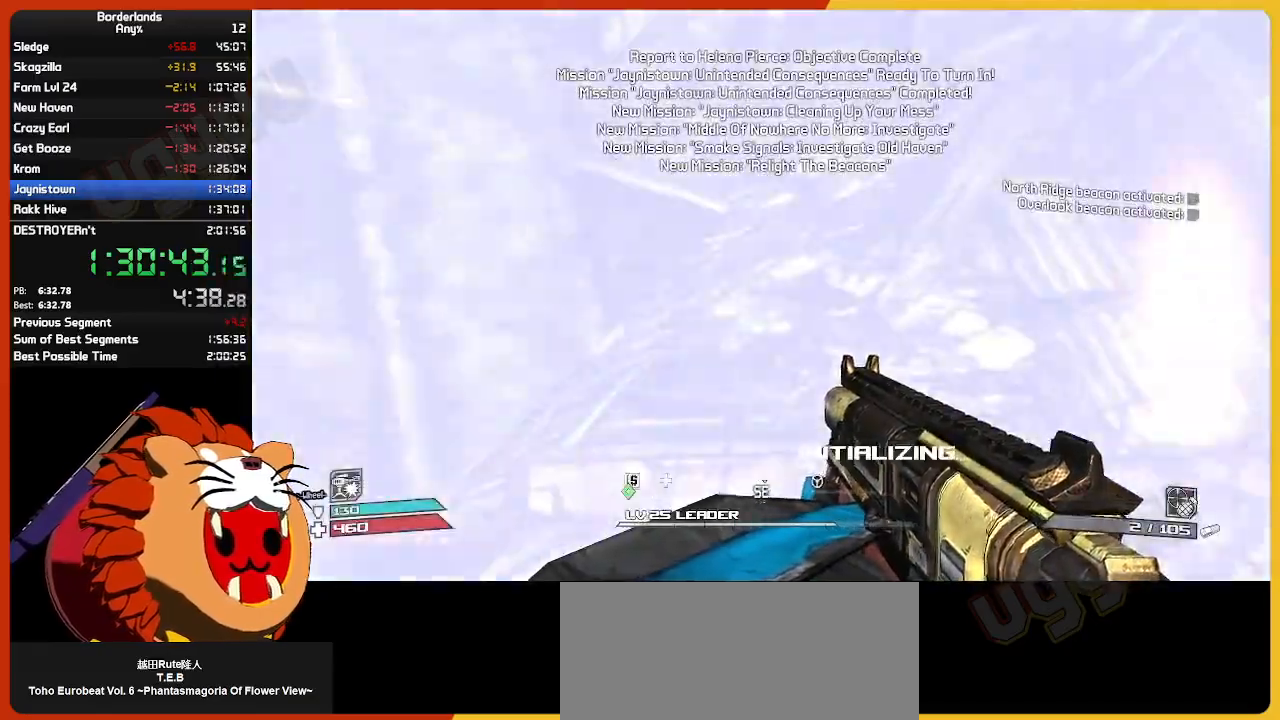
{"keys": [], "mouse": [], "mouse_move": "still", "events": [[50, "e", "down"], [150, "e", "up"], [334, "e", "down"], [434, "e", "up"]]}
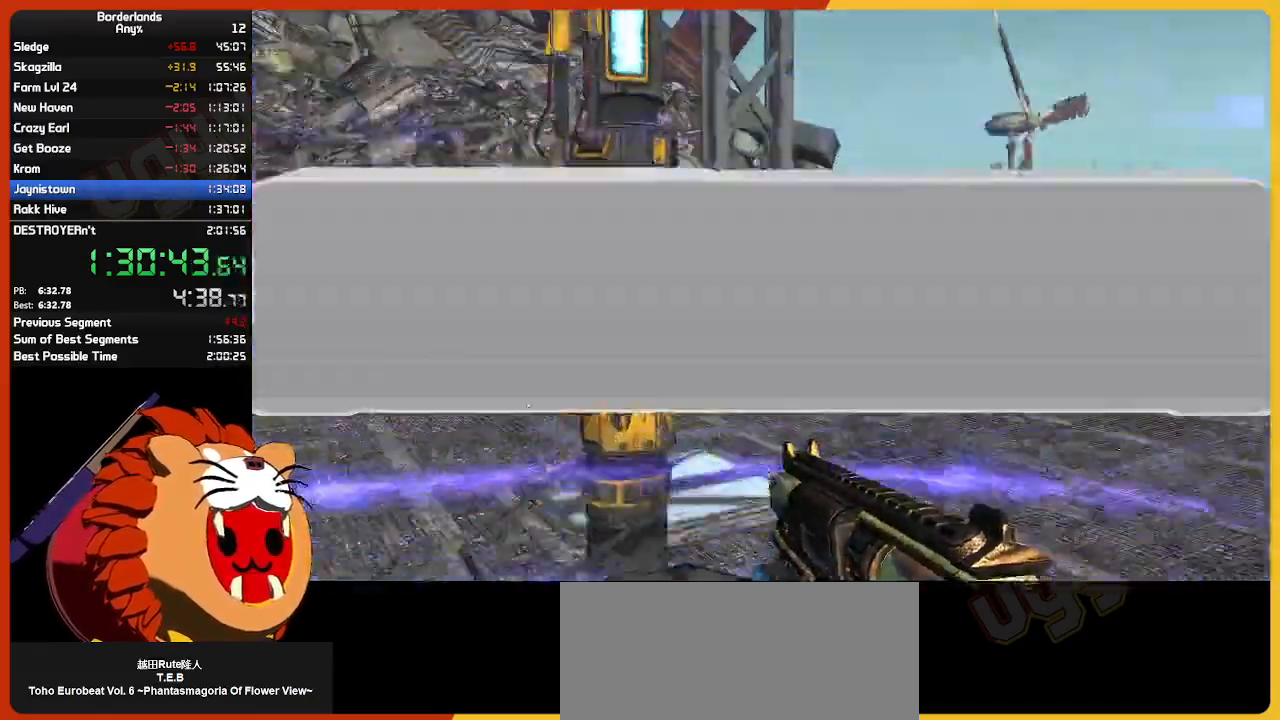
{"keys": [], "mouse": ["left"], "mouse_move": "right", "events": [[484, "mouse_left", "down"]]}
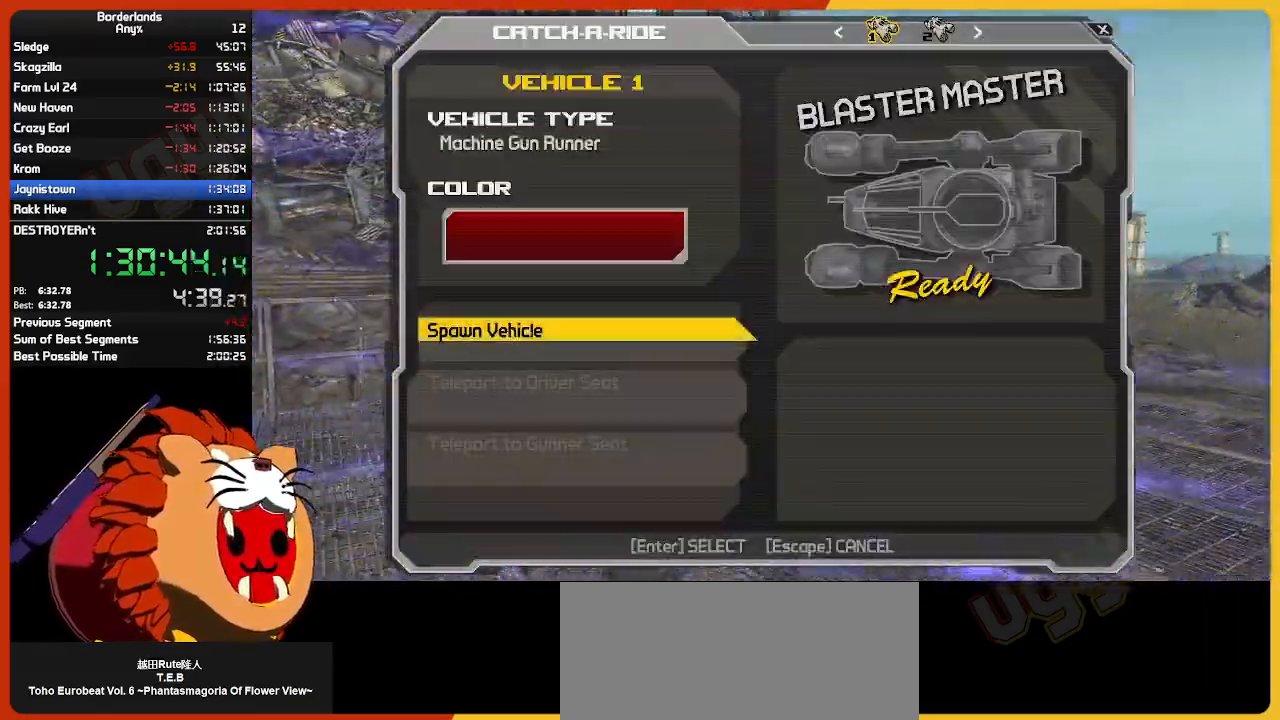
{"keys": ["w"], "mouse": [], "mouse_move": "right", "events": [[34, "mouse_left", "up"], [234, "mouse_left", "down"], [317, "mouse_left", "up"], [317, "w", "down"]]}
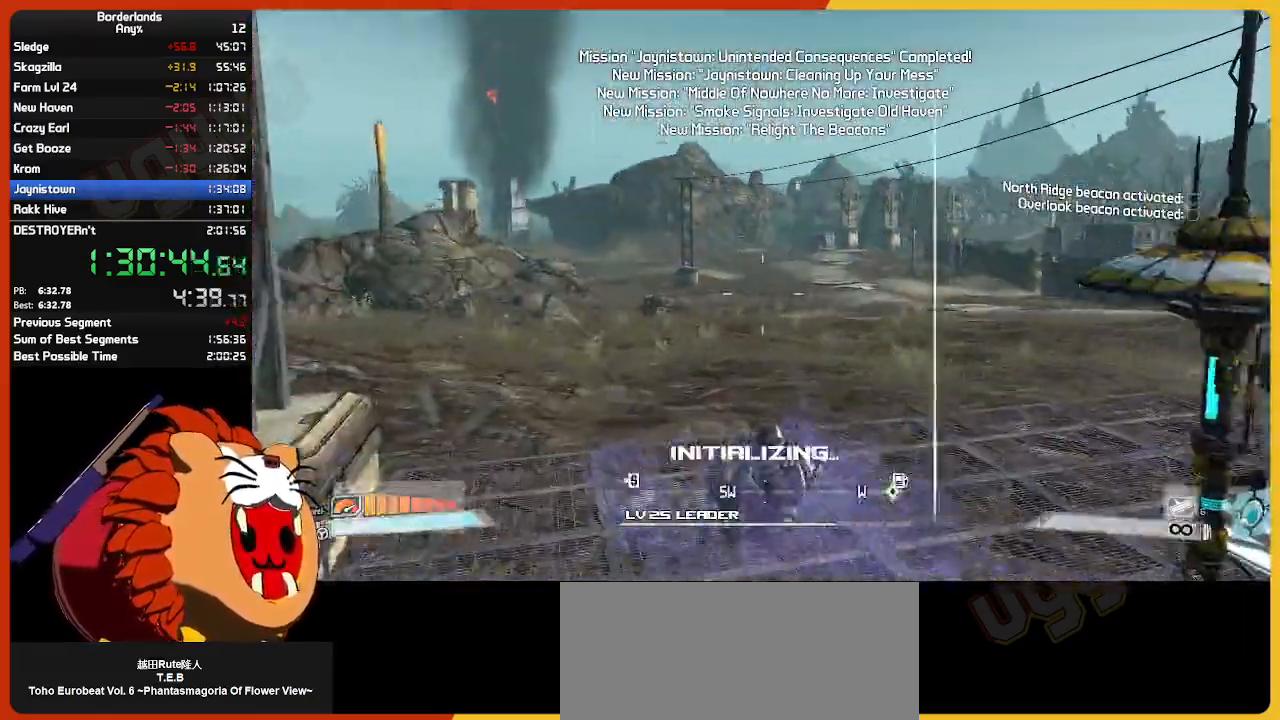
{"keys": ["w"], "mouse": [], "mouse_move": "still", "events": []}
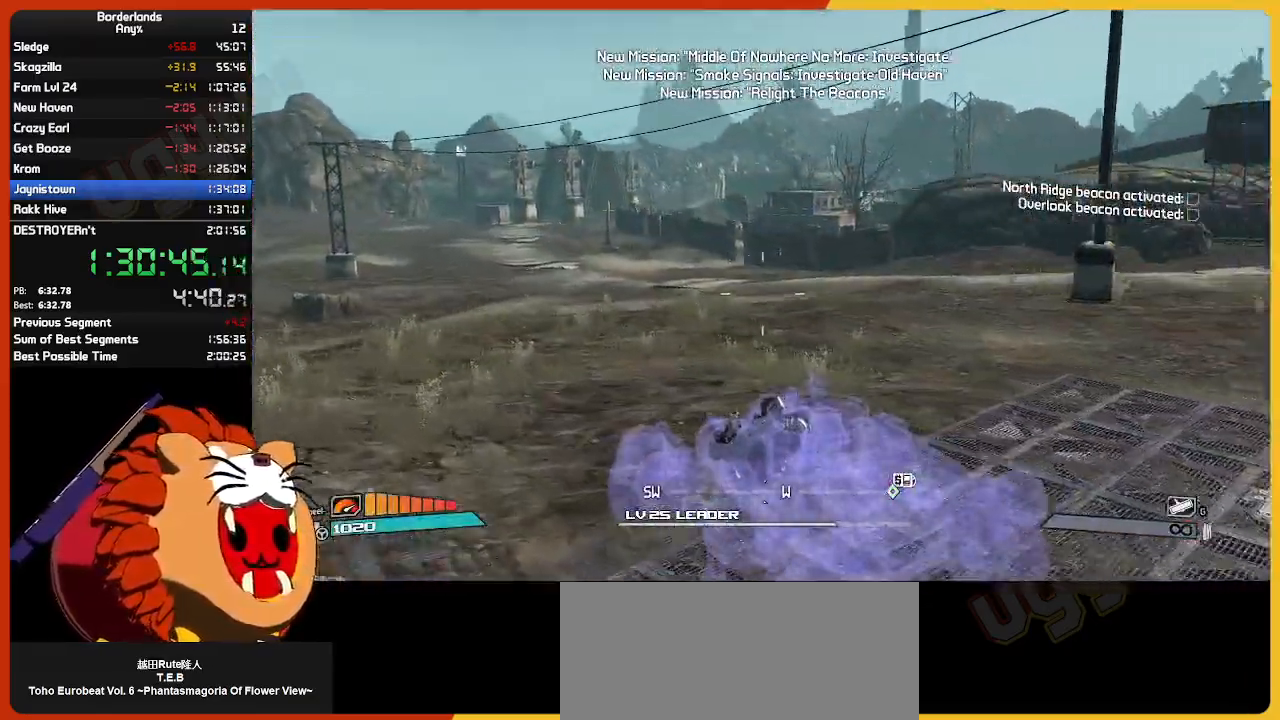
{"keys": ["w"], "mouse": [], "mouse_move": "still"}
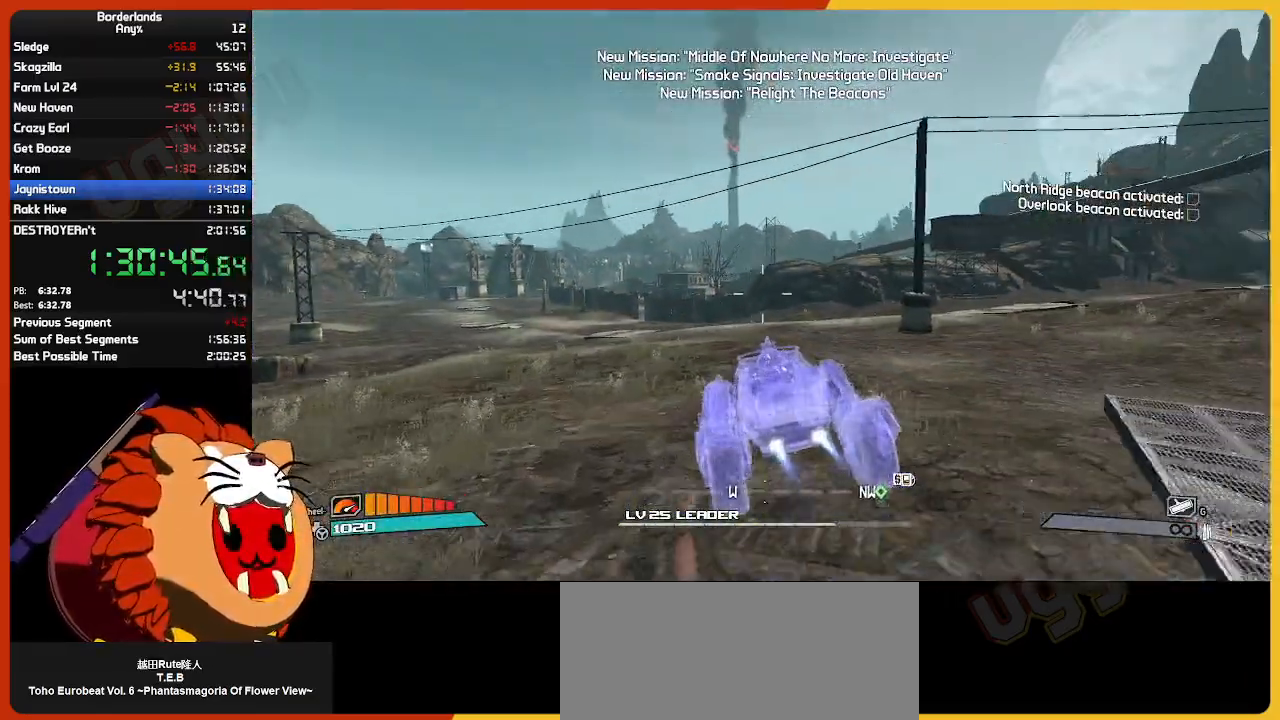
{"keys": ["w"], "mouse": [], "mouse_move": "still", "events": []}
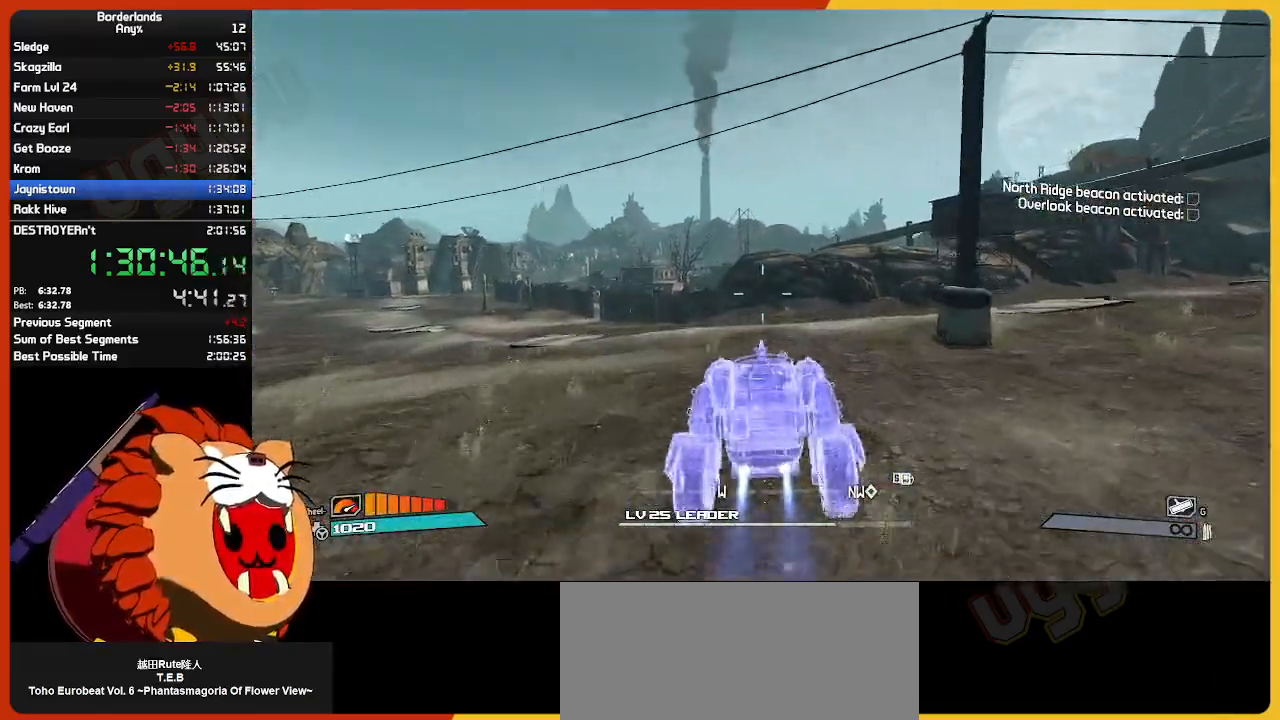
{"keys": ["w"], "mouse": [], "mouse_move": "still", "events": []}
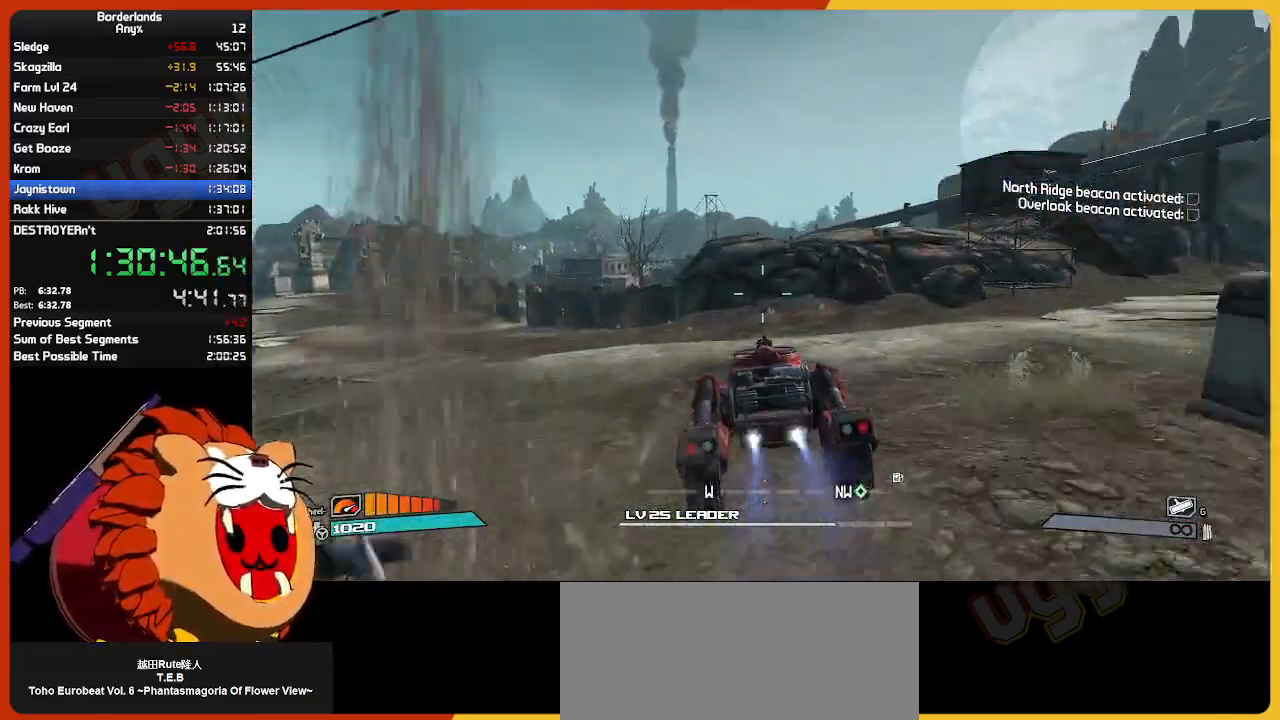
{"keys": ["w"], "mouse": [], "mouse_move": "still", "events": []}
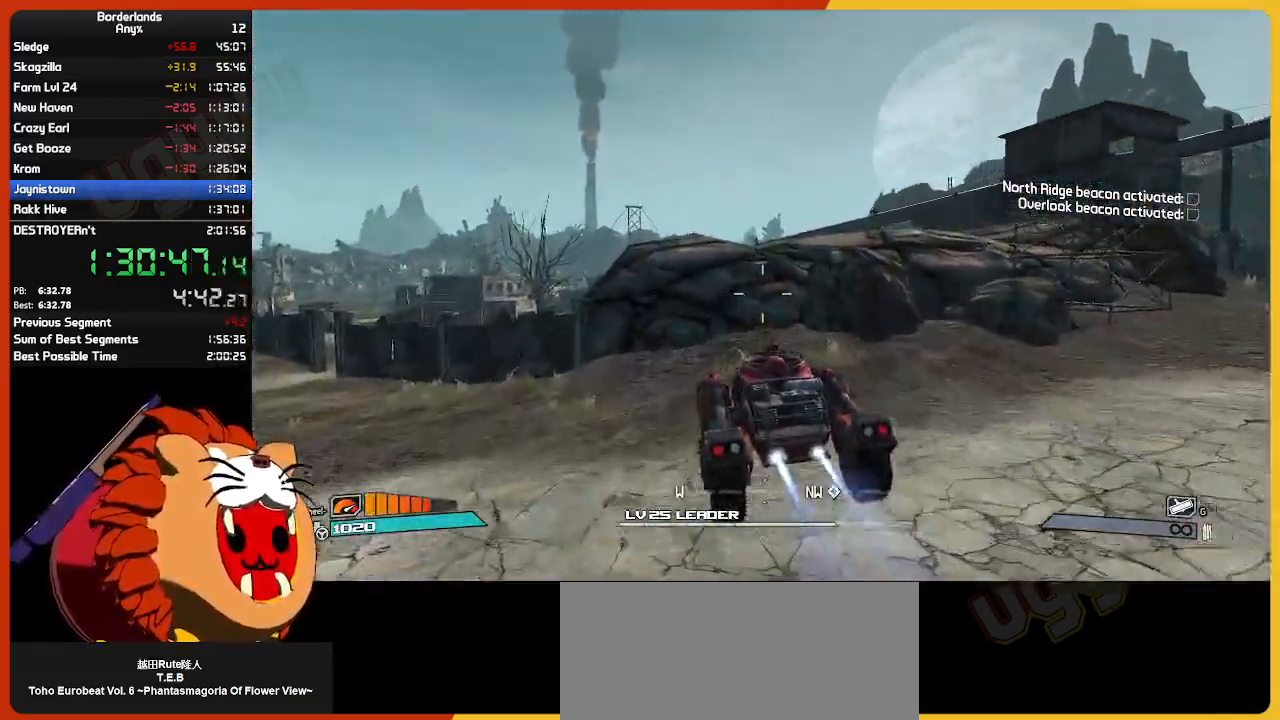
{"keys": ["w"], "mouse": [], "mouse_move": "left"}
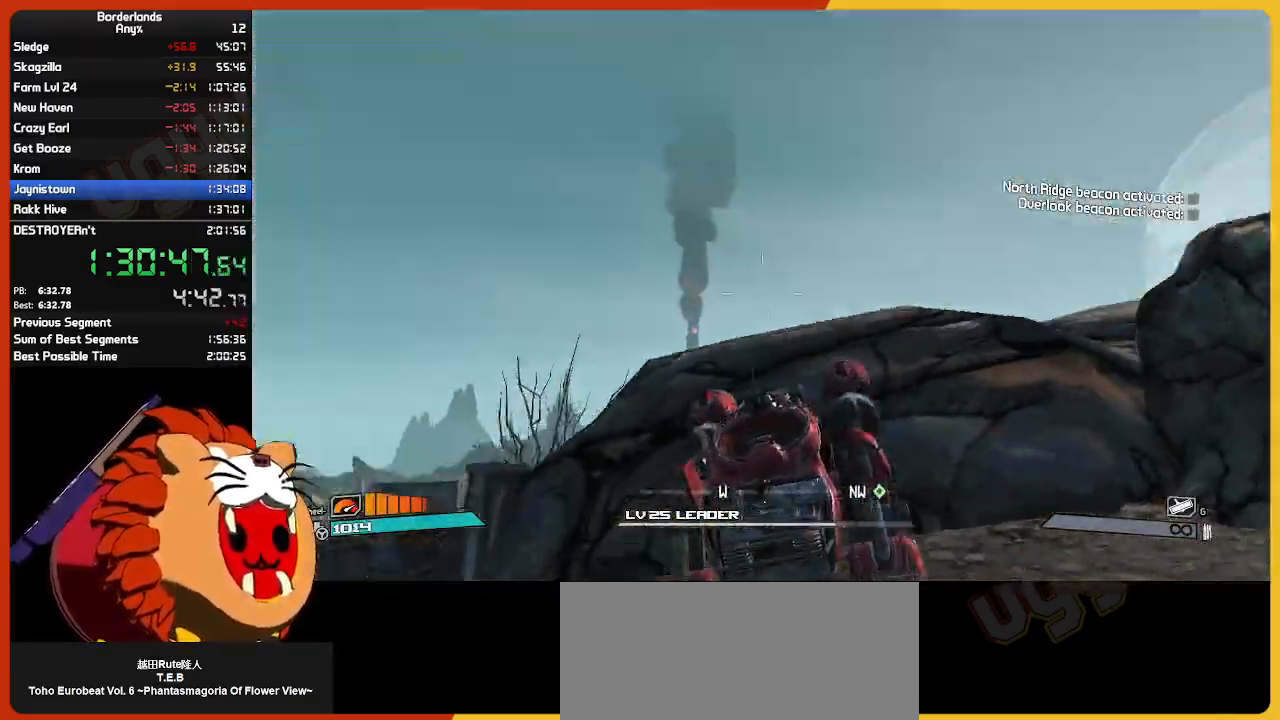
{"keys": ["w"], "mouse": [], "mouse_move": "still", "events": []}
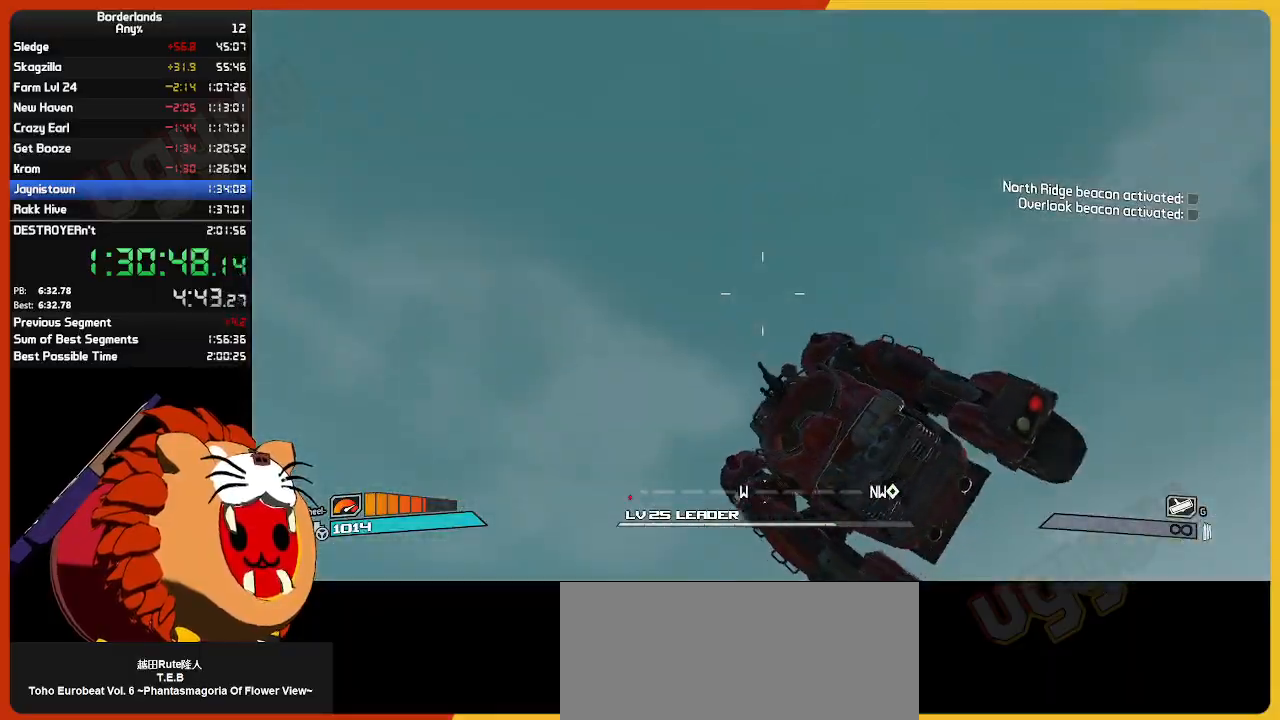
{"keys": ["w"], "mouse": [], "mouse_move": "down", "events": []}
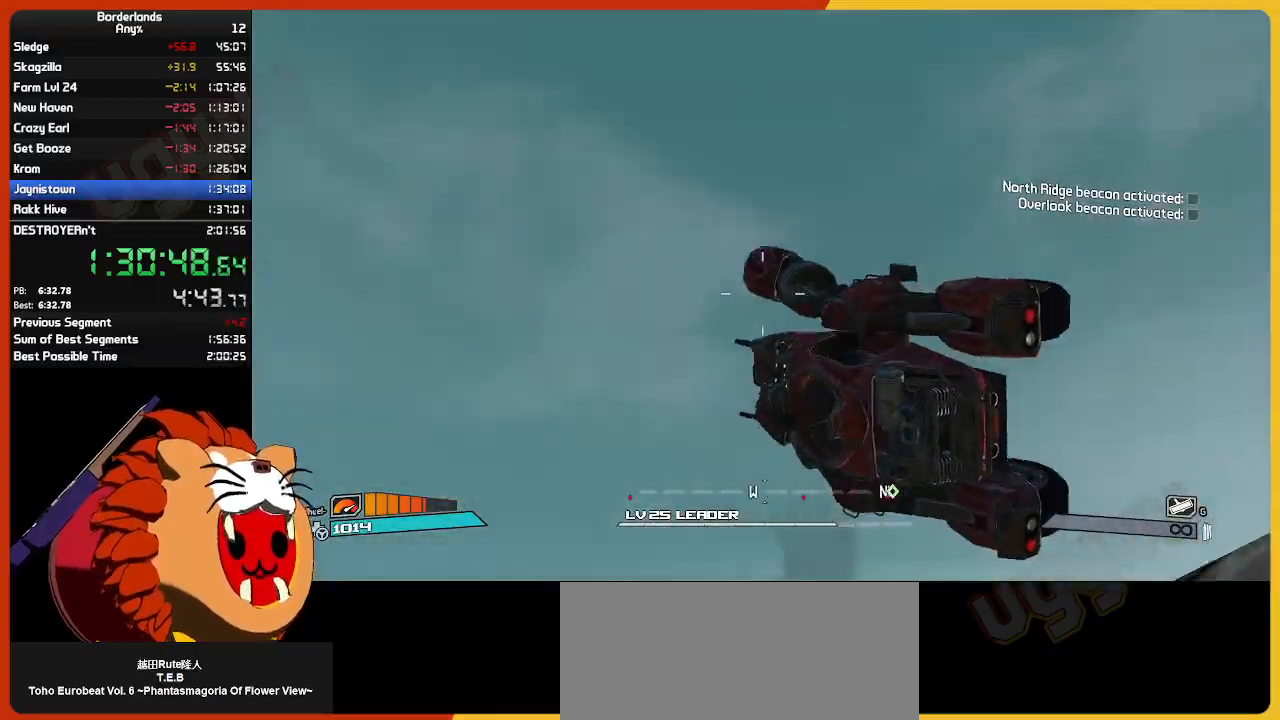
{"keys": ["w"], "mouse": [], "mouse_move": "down", "events": []}
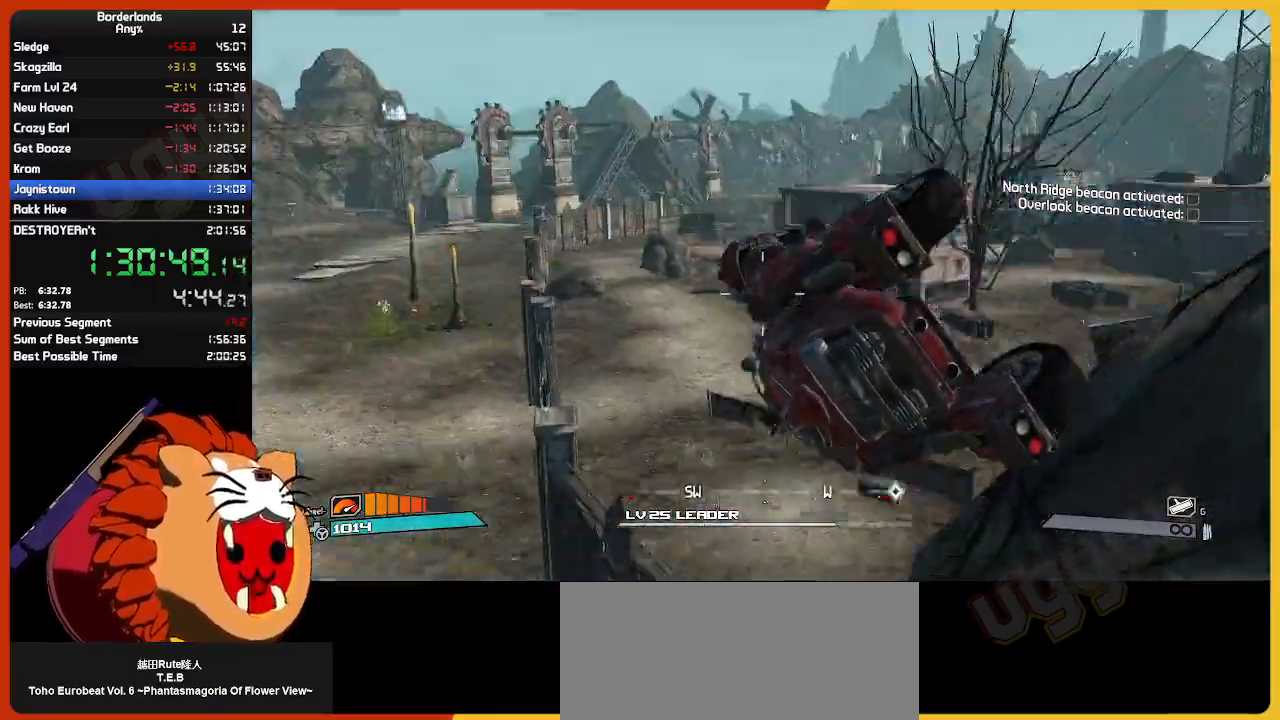
{"keys": ["w"], "mouse": [], "mouse_move": "still", "events": []}
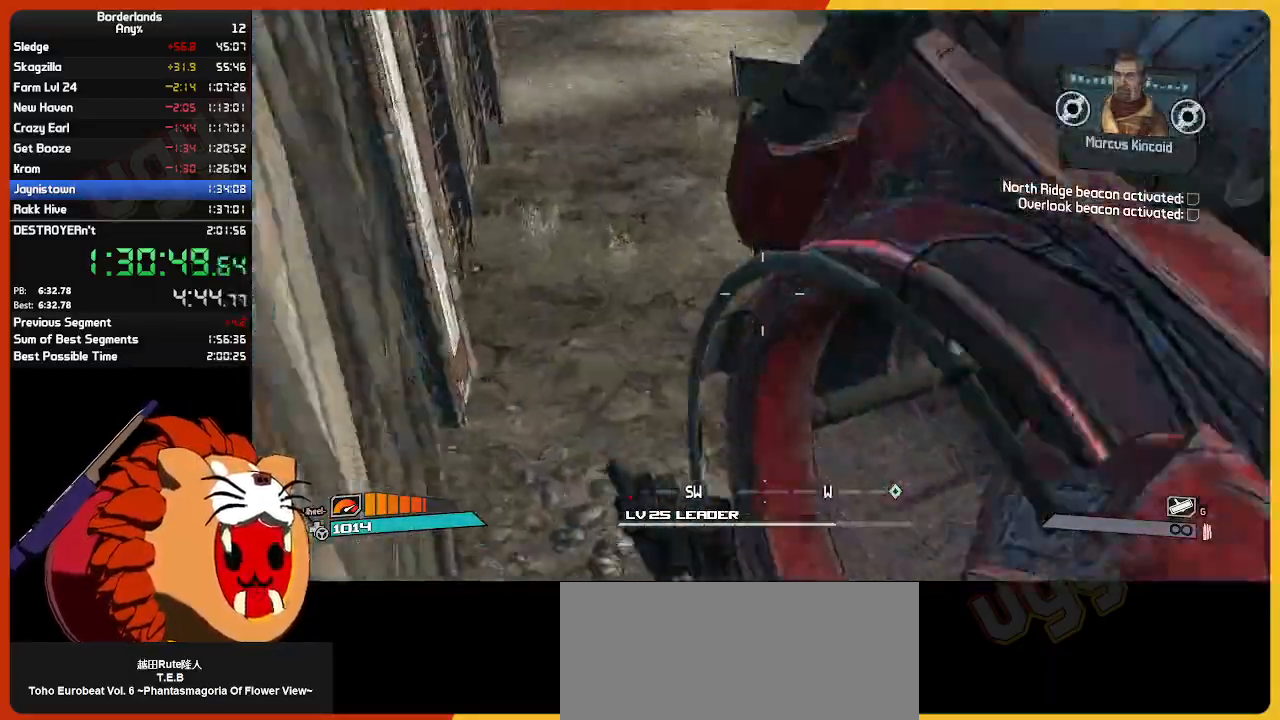
{"keys": ["w"], "mouse": [], "mouse_move": "down-left", "events": []}
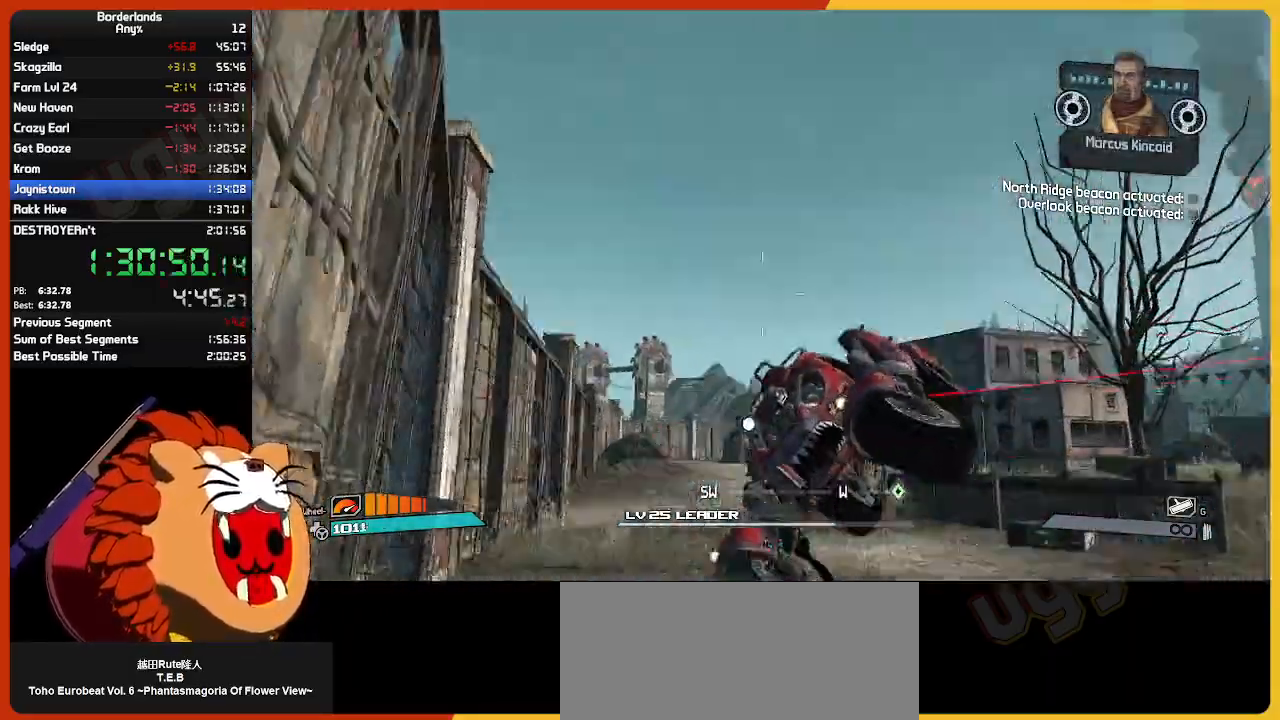
{"keys": ["s"], "mouse": [], "mouse_move": "left", "events": [[34, "w", "up"], [217, "s", "down"]]}
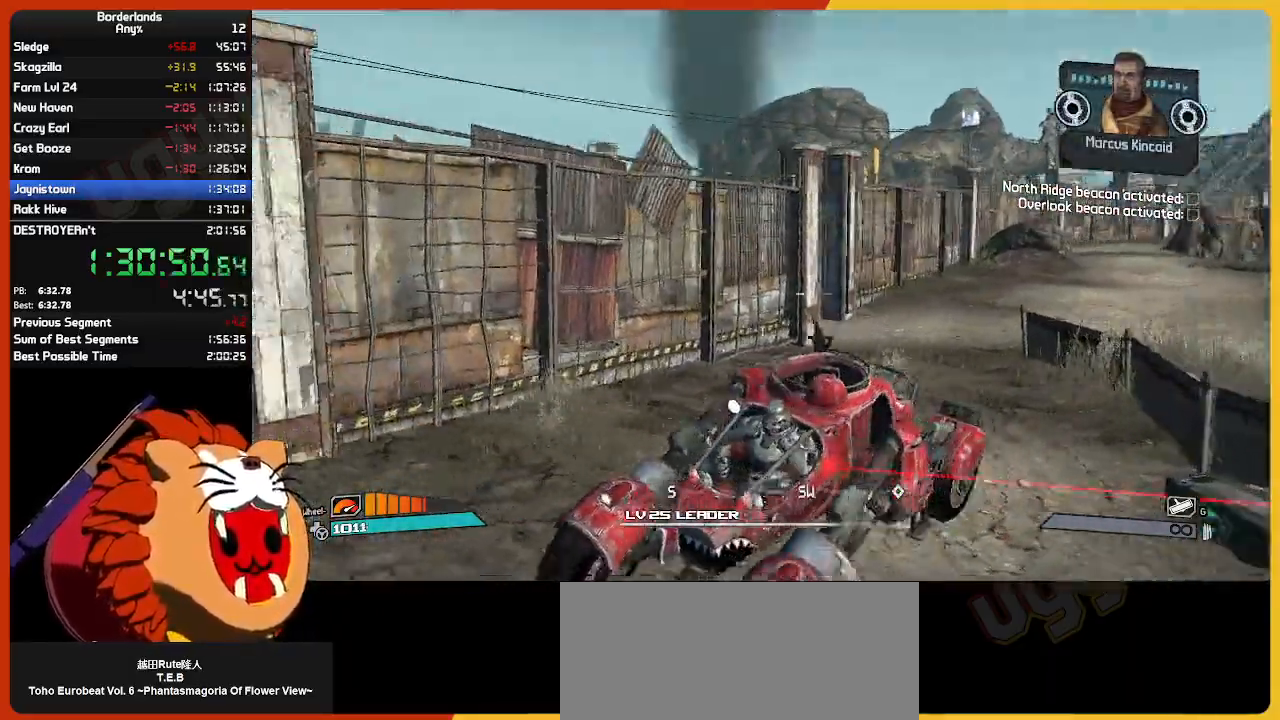
{"keys": [], "mouse": [], "mouse_move": "right", "events": [[434, "s", "up"]]}
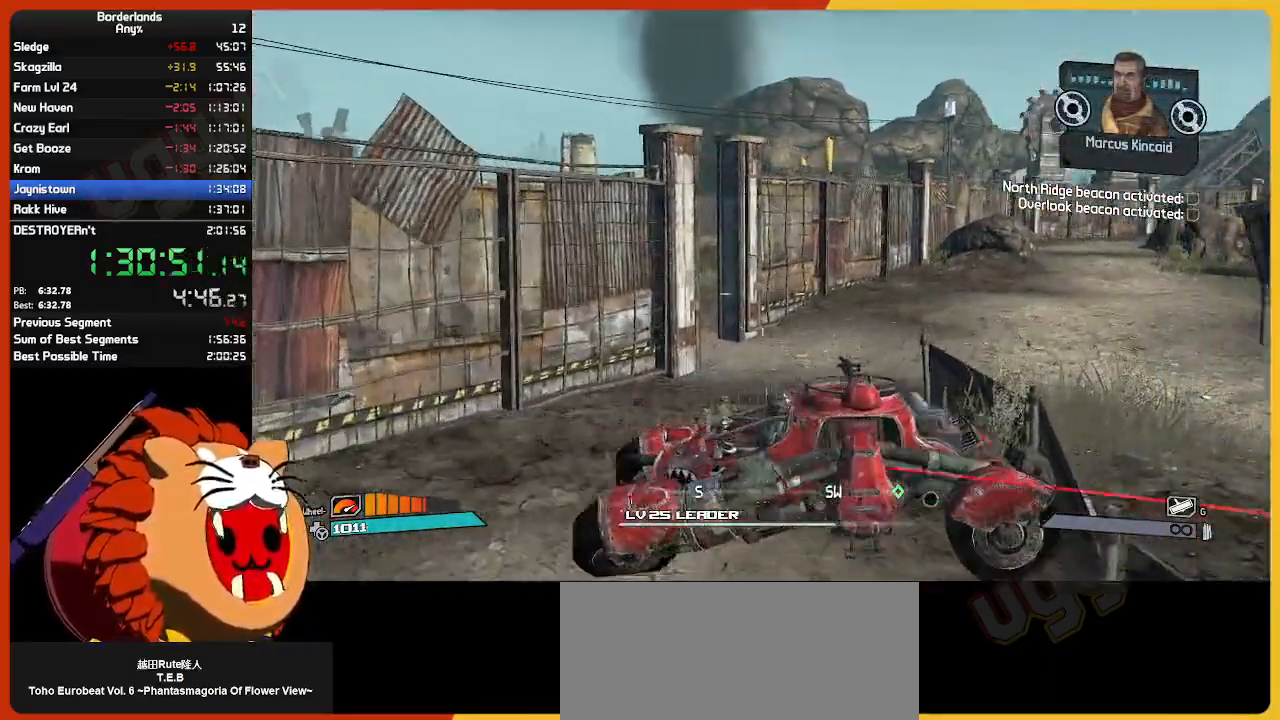
{"keys": ["w"], "mouse": [], "mouse_move": "right", "events": [[17, "w", "down"]]}
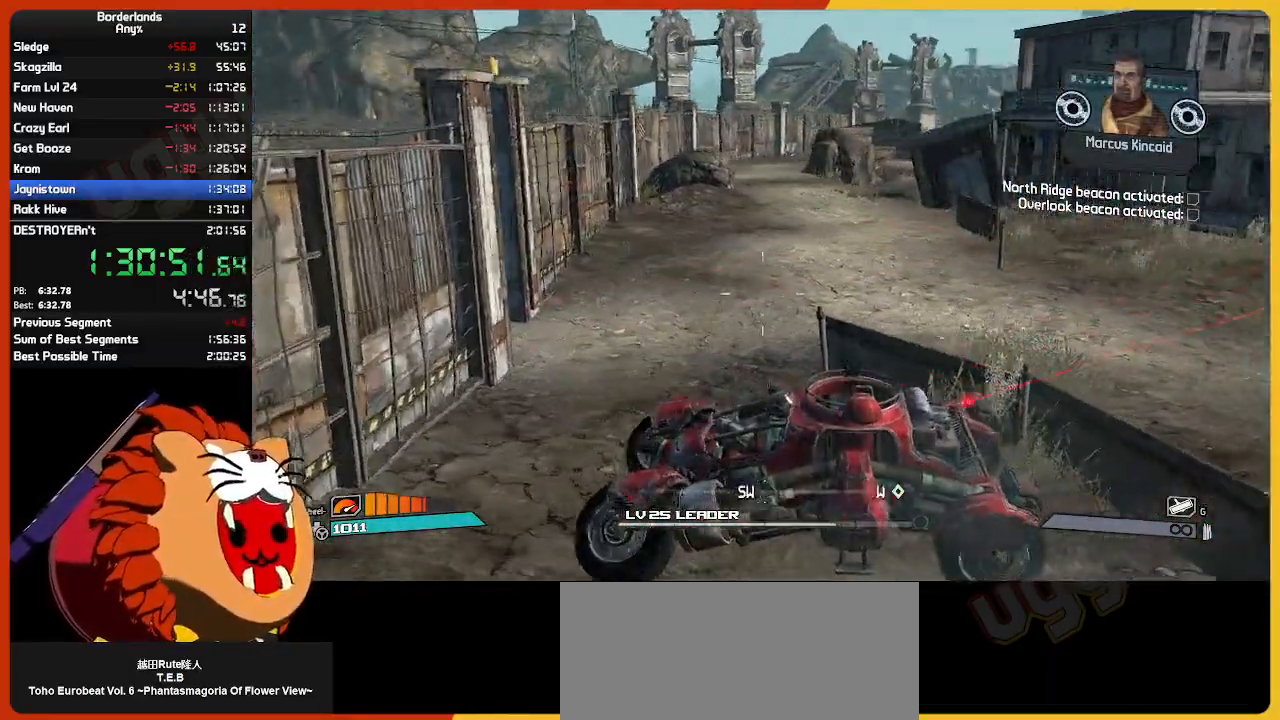
{"keys": ["w"], "mouse": [], "mouse_move": "left", "events": []}
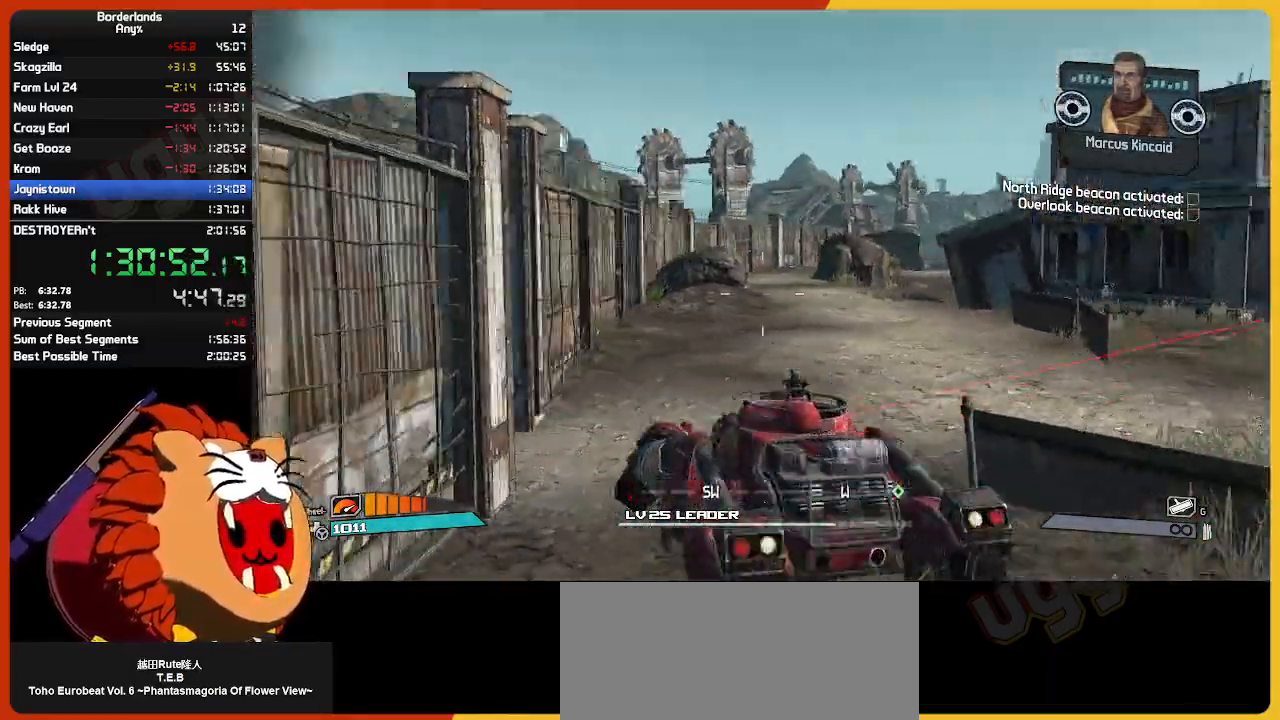
{"keys": ["w"], "mouse": [], "mouse_move": "still", "events": []}
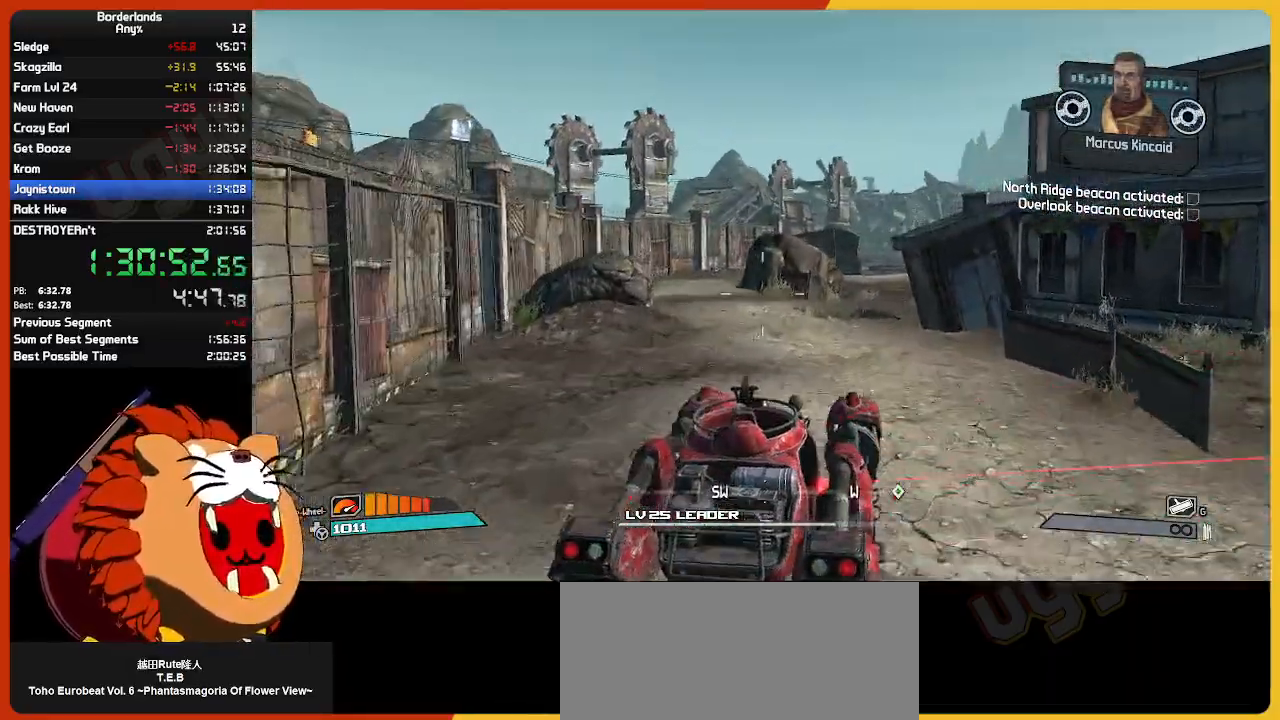
{"keys": ["w"], "mouse": [], "mouse_move": "still", "events": []}
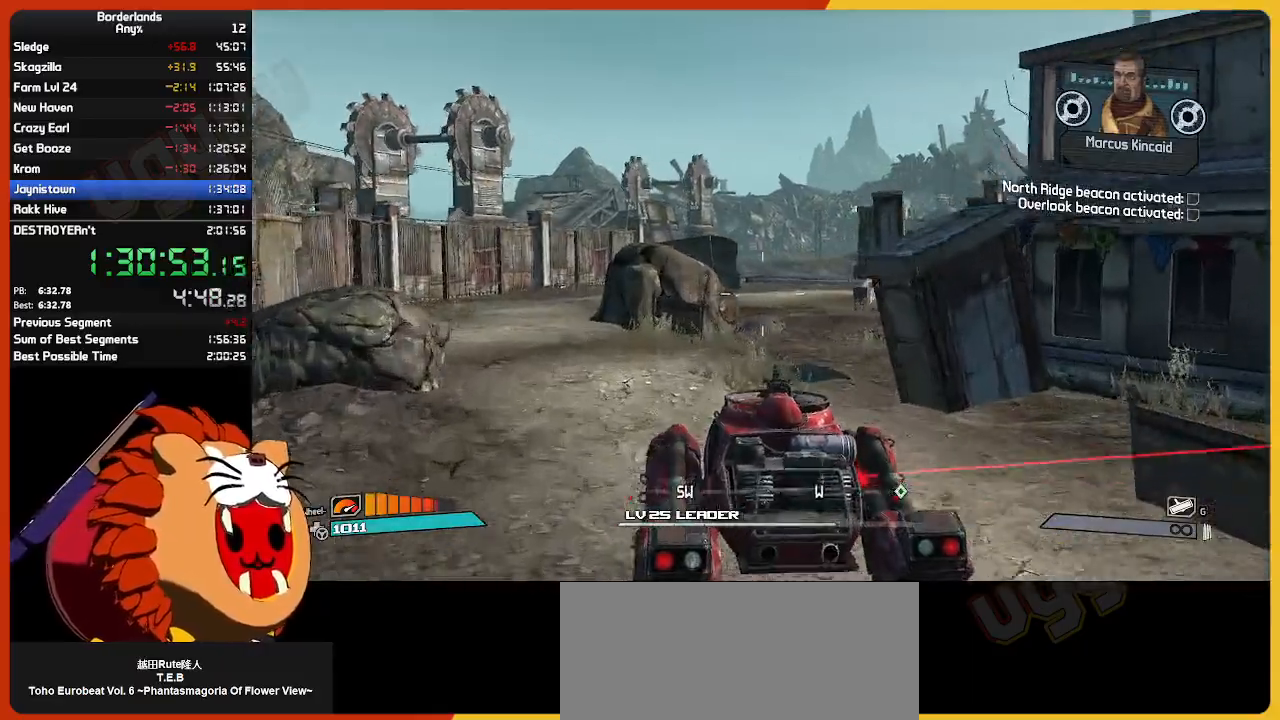
{"keys": ["w"], "mouse": [], "mouse_move": "still", "events": []}
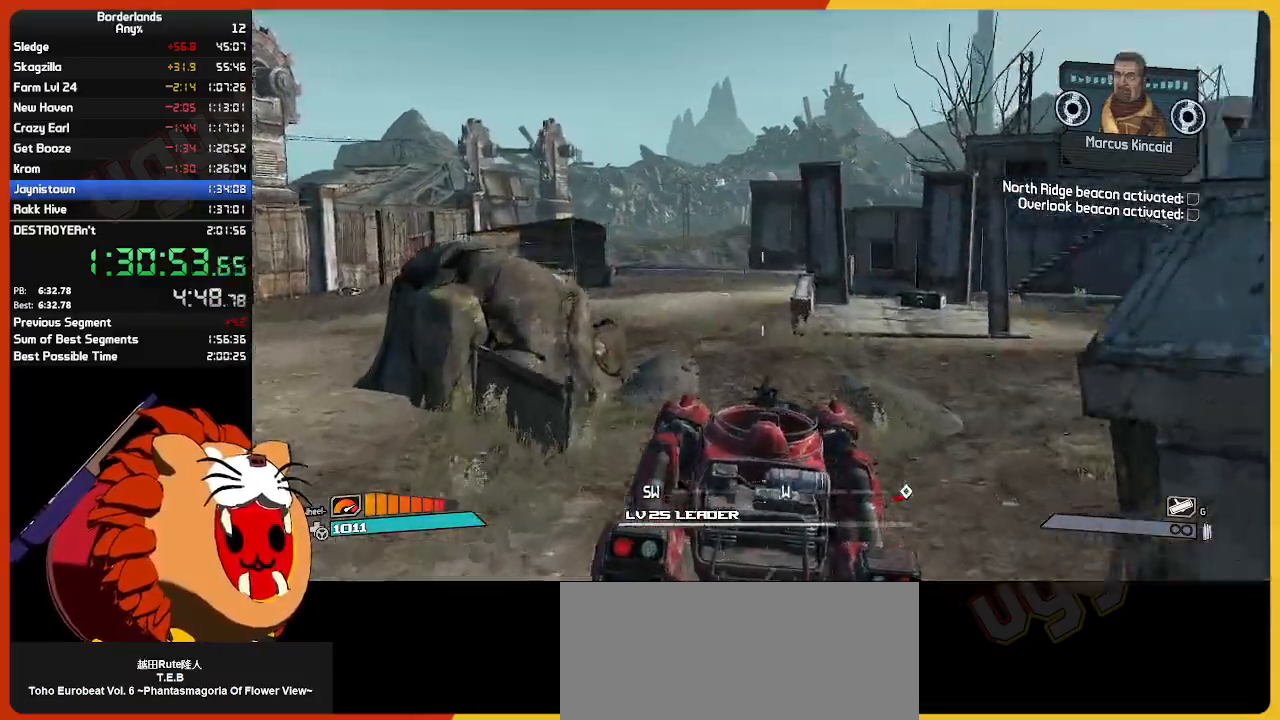
{"keys": ["w"], "mouse": [], "mouse_move": "still", "events": [[150, "w", "up"], [284, "w", "down"]]}
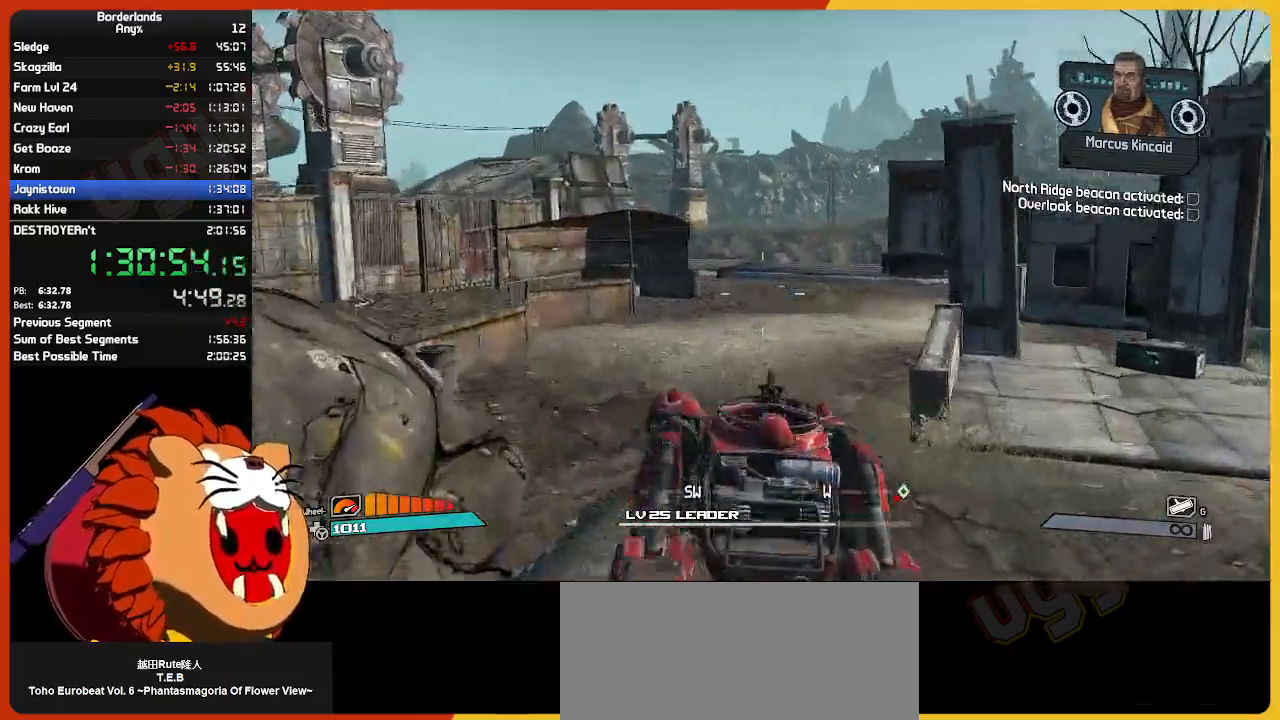
{"keys": ["w"], "mouse": [], "mouse_move": "still", "events": []}
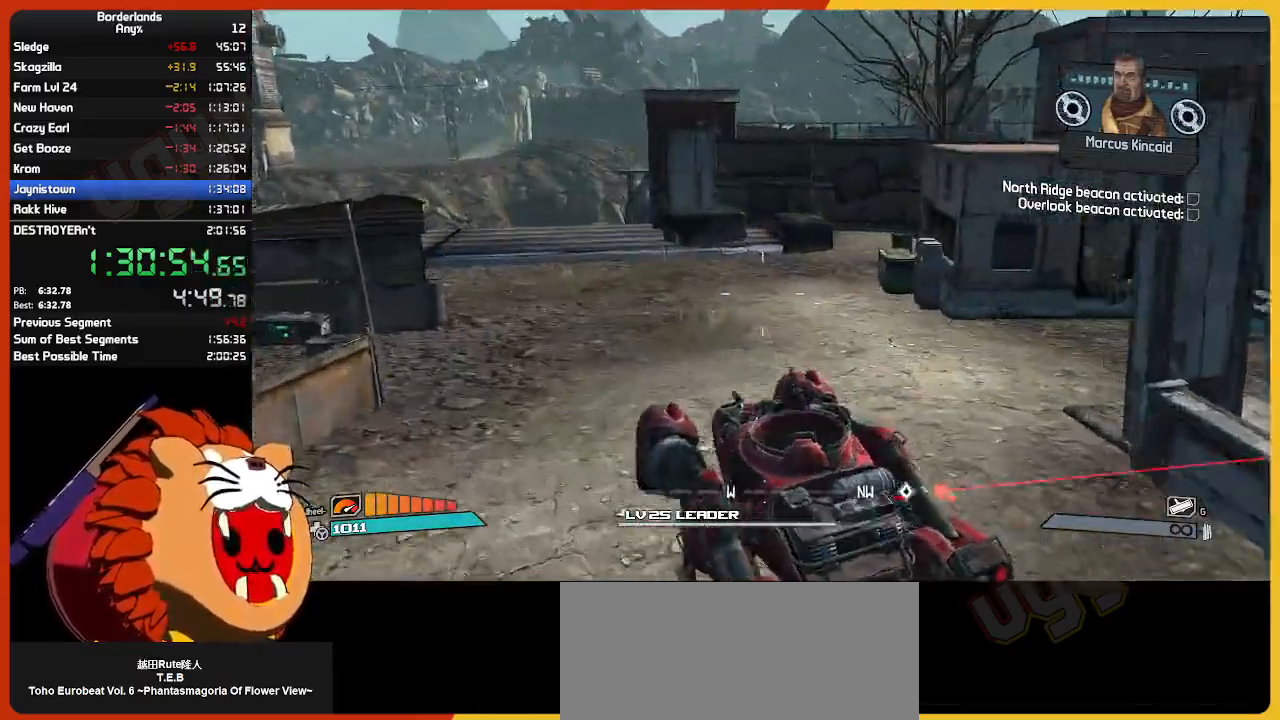
{"keys": ["w"], "mouse": [], "mouse_move": "still", "events": [[134, "w", "up"], [367, "w", "down"]]}